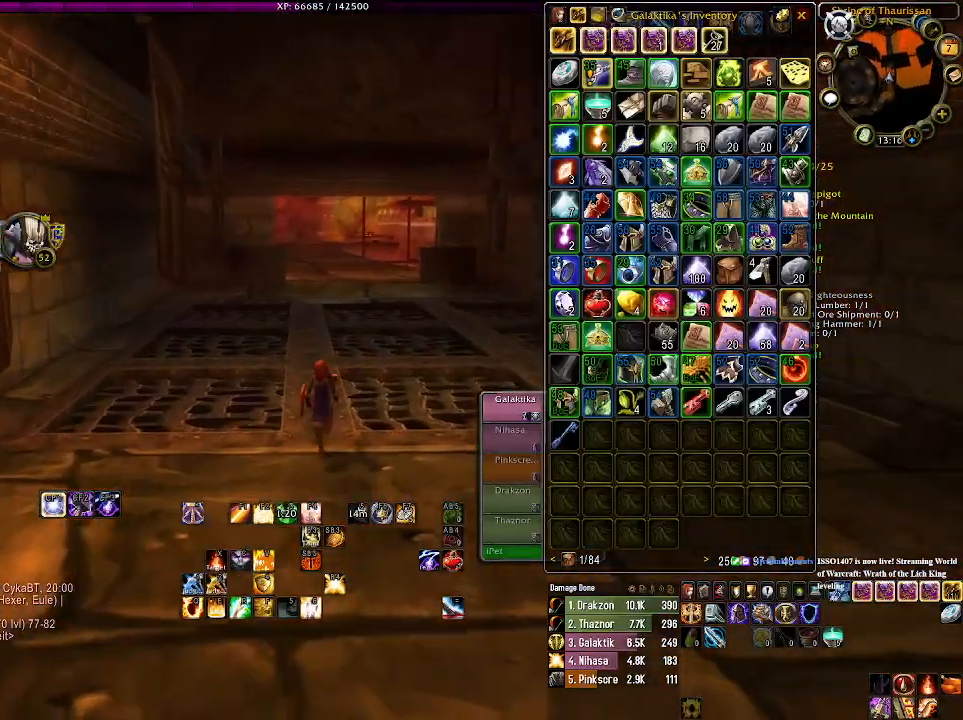
Gameplay with keyboard and mouse; each line is a JSON object with the keys and mouse buttons held at the frame after it. "events" lists presses ("down") and releases ("up") of "1", "2", "3", "4", "5", "a", "alt", "b", "c", "ctrl", "d", "e", "f", "g", "q", "r", "s", "shift", "space", "t", "tab", "v", "w", "x", "z", "mouse_left", "mouse_wheel" and "mouse_right" between this image and that frame as [ms after this image, input, new state], when the widget could be followed in between. "mouse_left", "mouse_wheel", "mouse_right" = the "left", "wheel", "right" buttons of the "mouse" list. No other keys are recorded. "wheel" means that the mouse wheel is clicked or scrolled. Mouse movement is not recorded.
{"keys": [], "mouse": ["right"], "events": []}
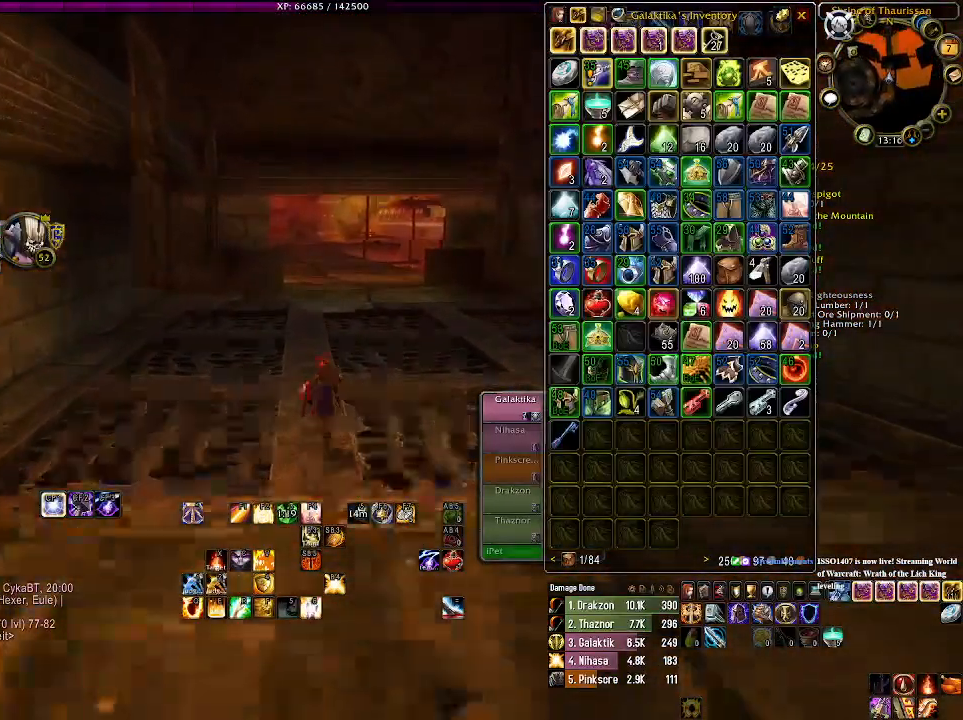
{"keys": [], "mouse": ["right"], "events": []}
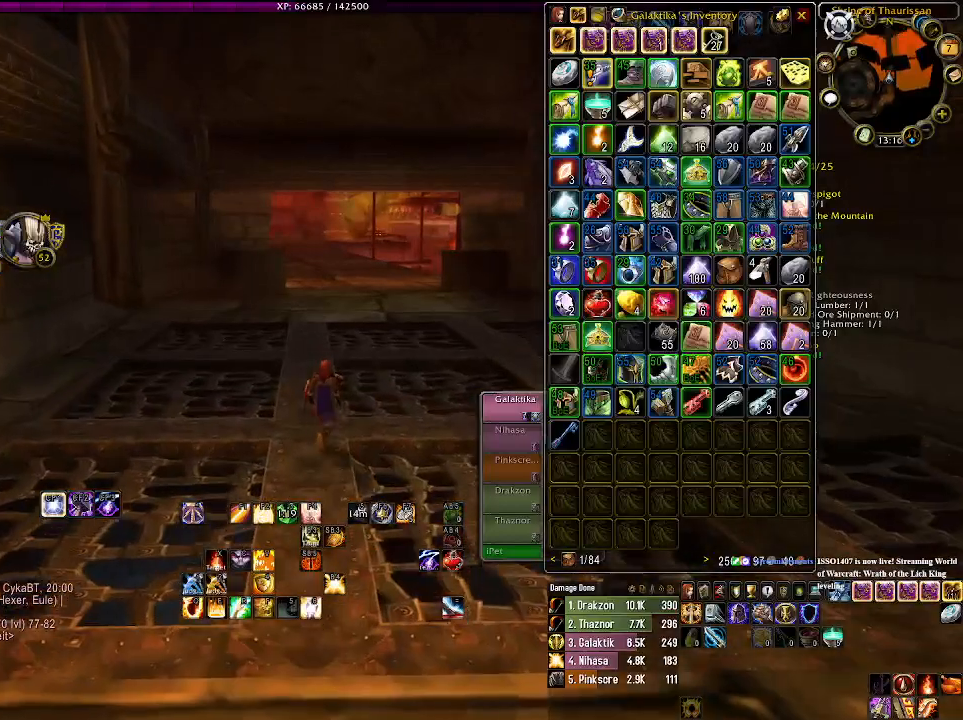
{"keys": [], "mouse": ["right"], "events": []}
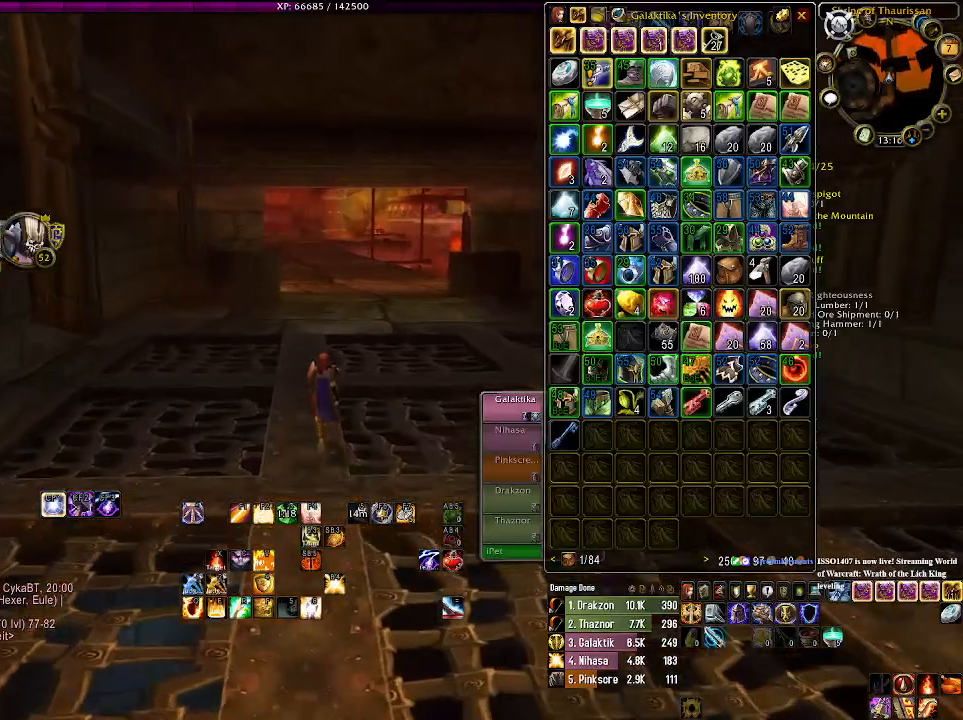
{"keys": [], "mouse": [], "events": [[16, "mouse_right", "up"]]}
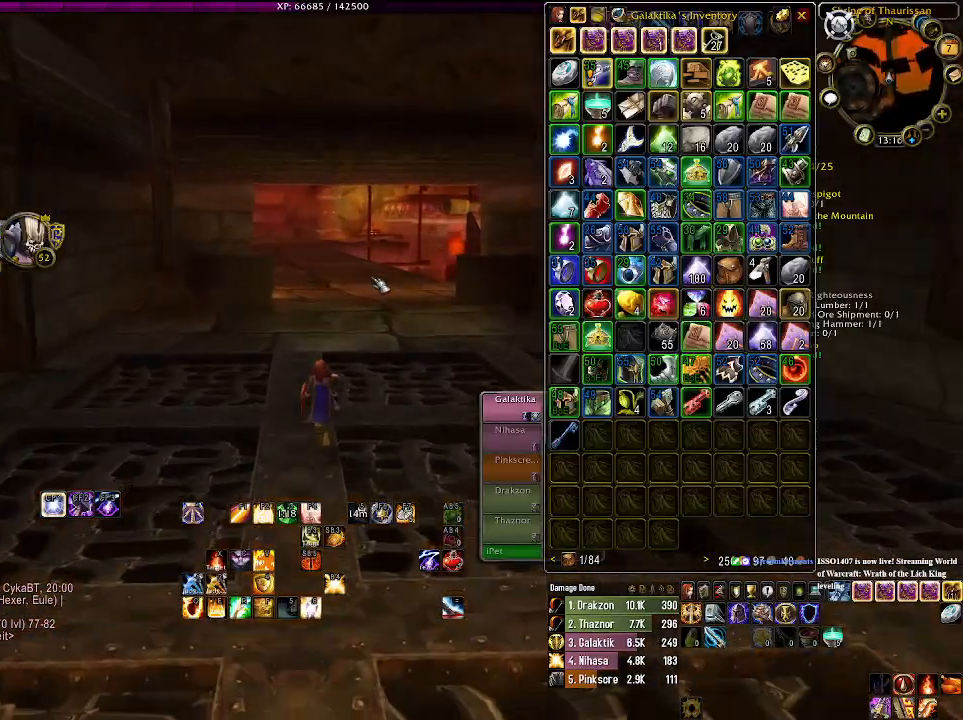
{"keys": [], "mouse": [], "events": []}
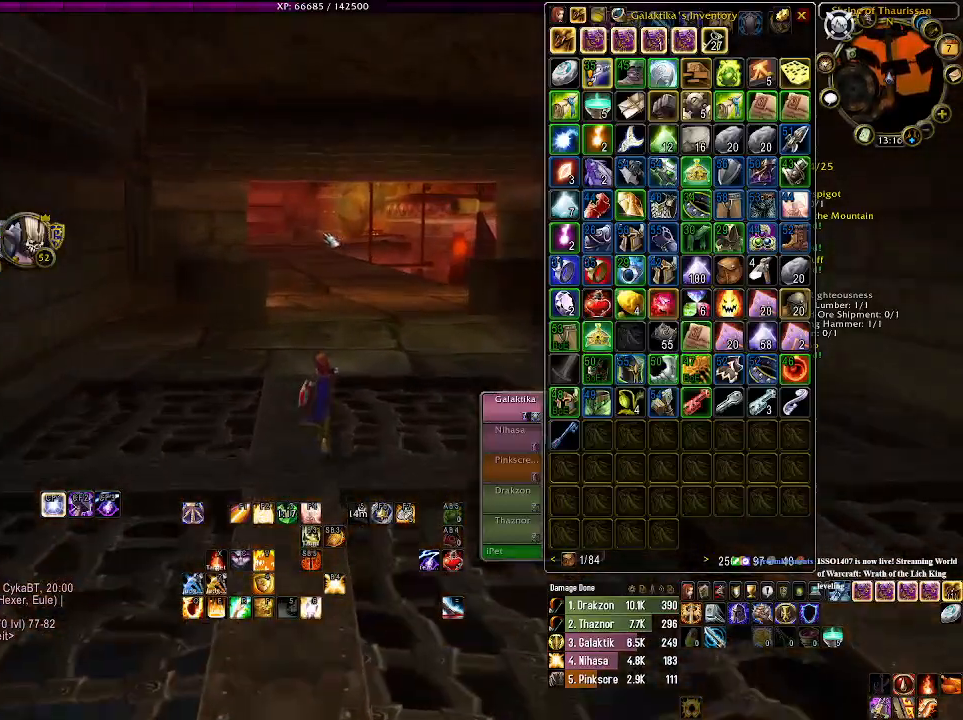
{"keys": [], "mouse": [], "events": []}
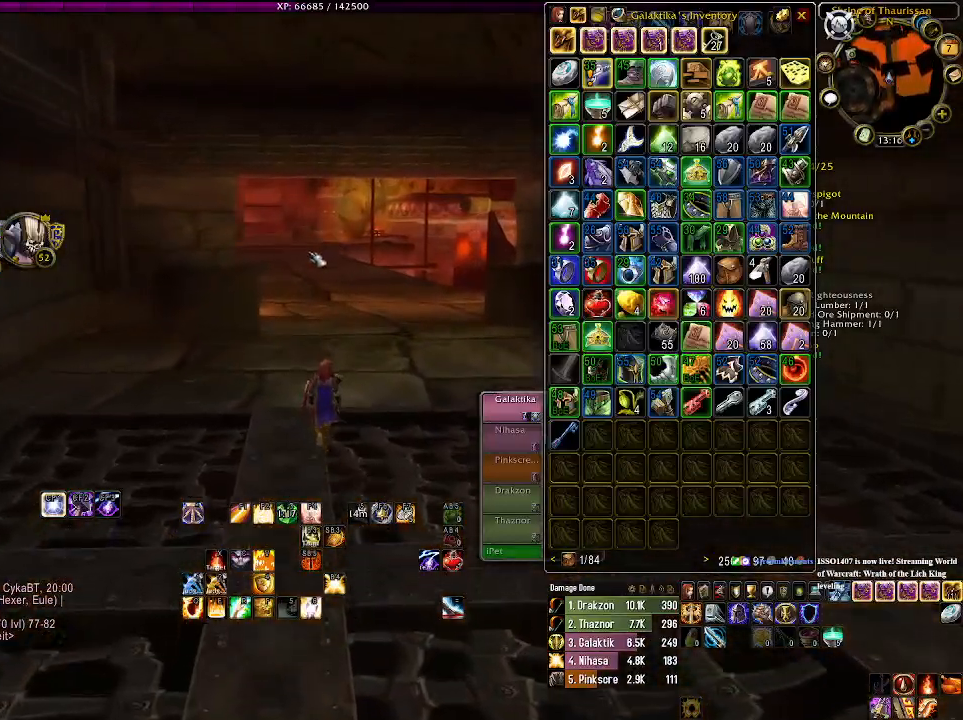
{"keys": [], "mouse": [], "events": [[100, "mouse_wheel", "down"], [416, "mouse_wheel", "up"]]}
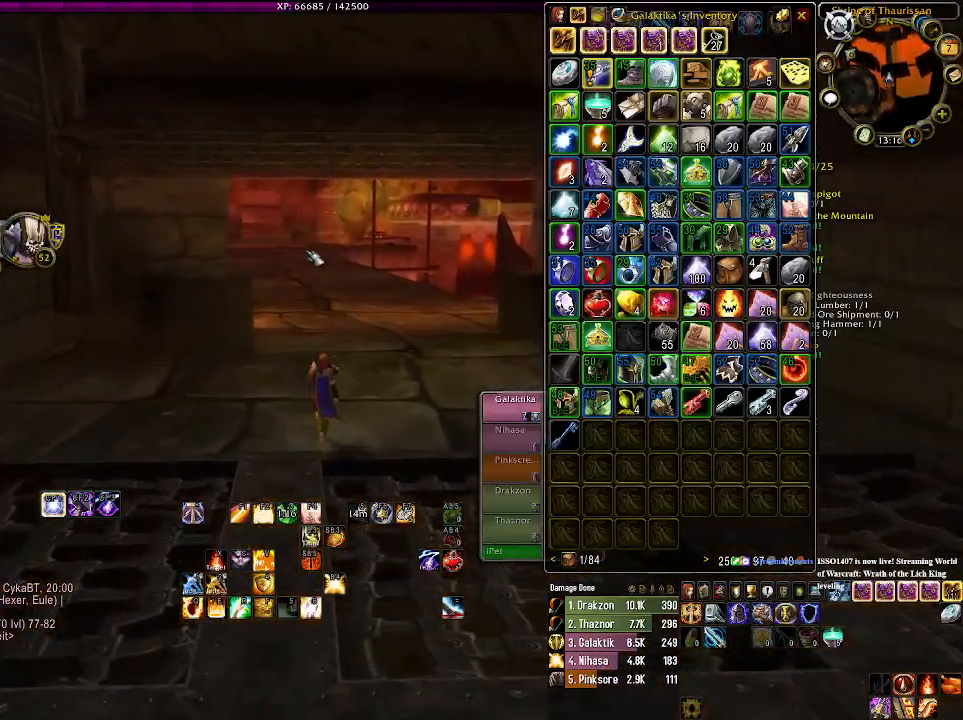
{"keys": [], "mouse": [], "events": []}
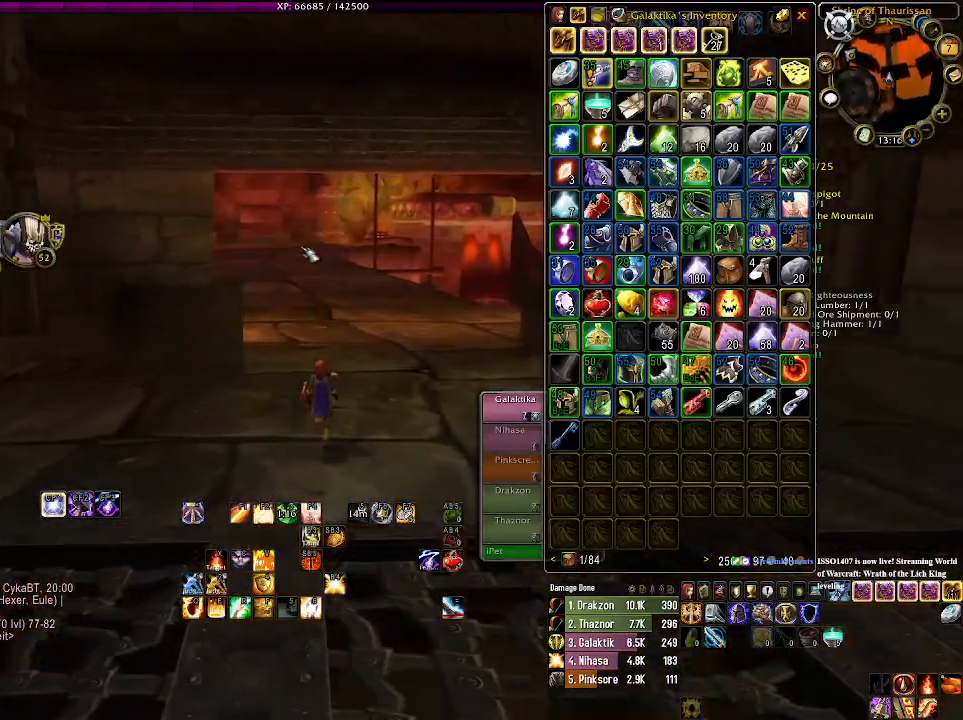
{"keys": [], "mouse": [], "events": []}
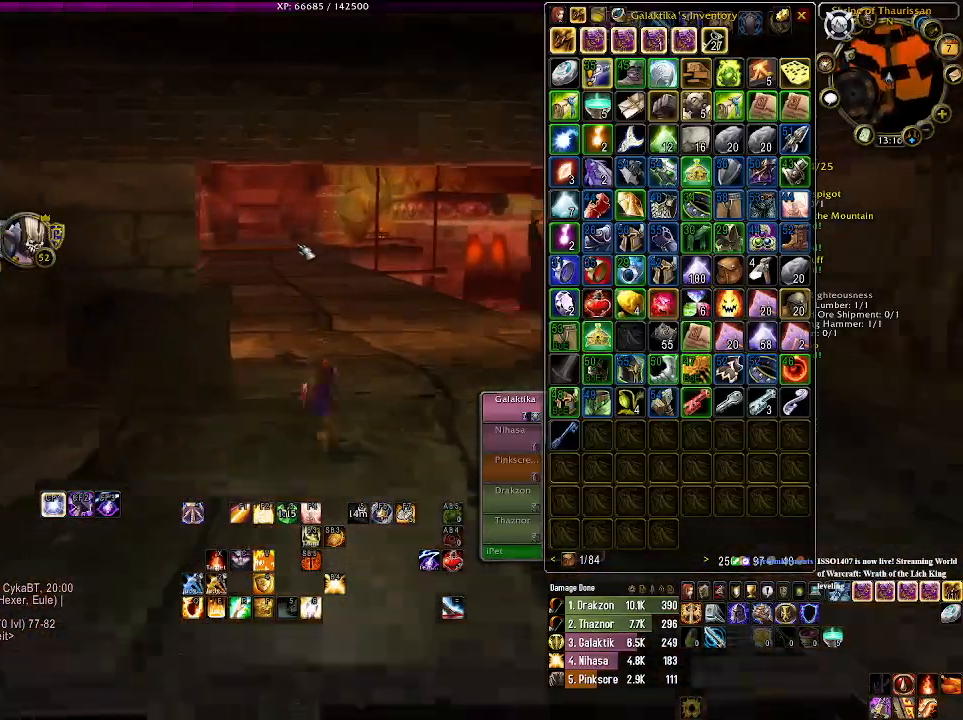
{"keys": [], "mouse": ["right"], "events": [[133, "mouse_right", "down"]]}
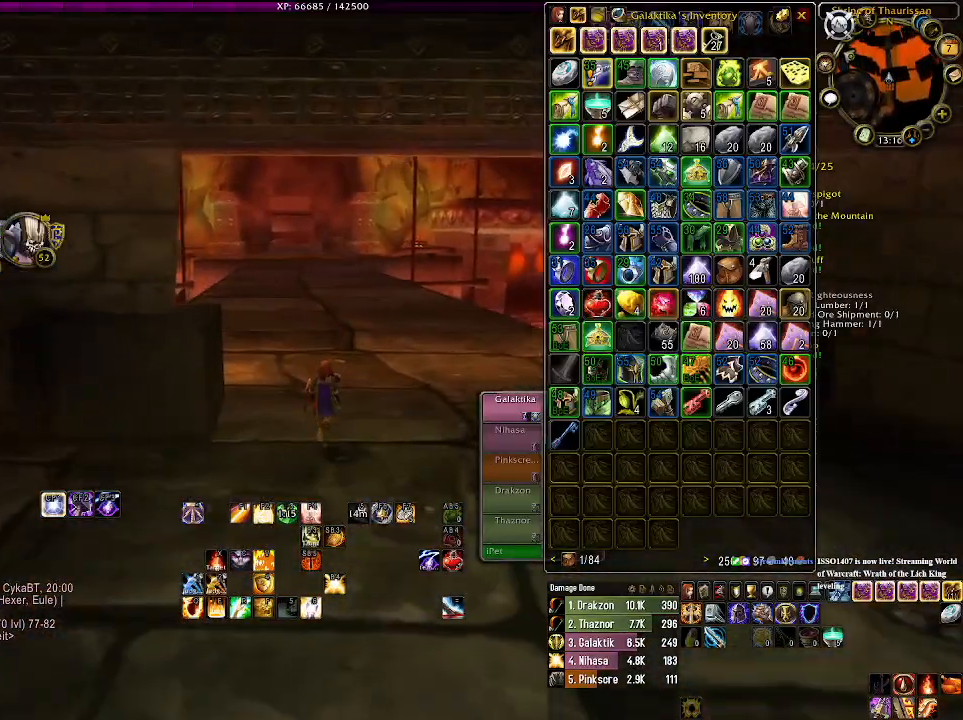
{"keys": [], "mouse": ["right"], "events": []}
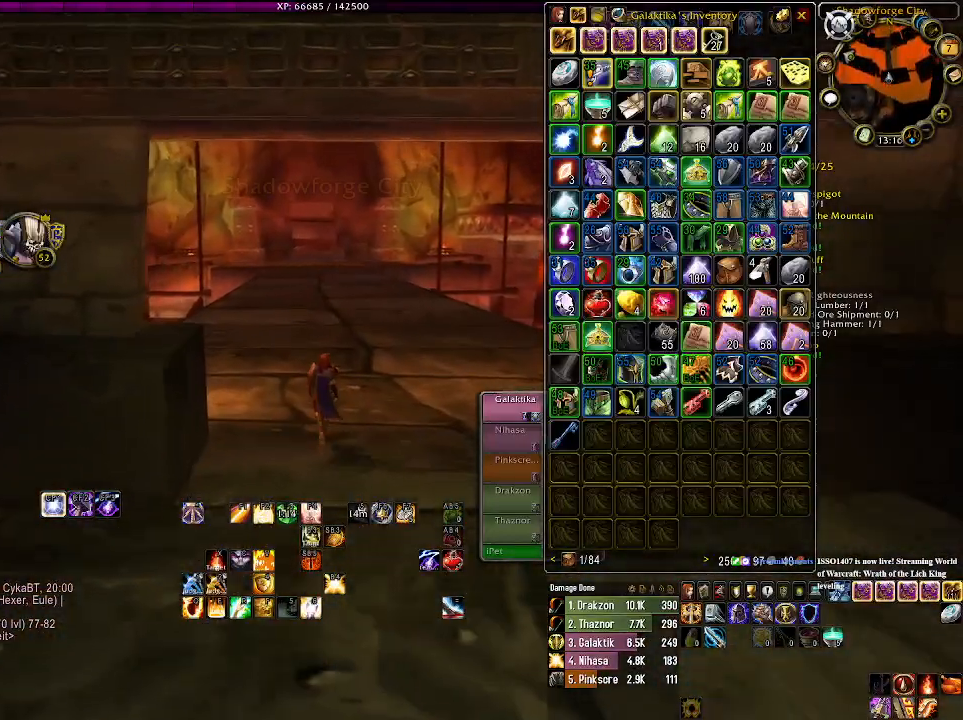
{"keys": [], "mouse": [], "events": [[83, "mouse_right", "up"]]}
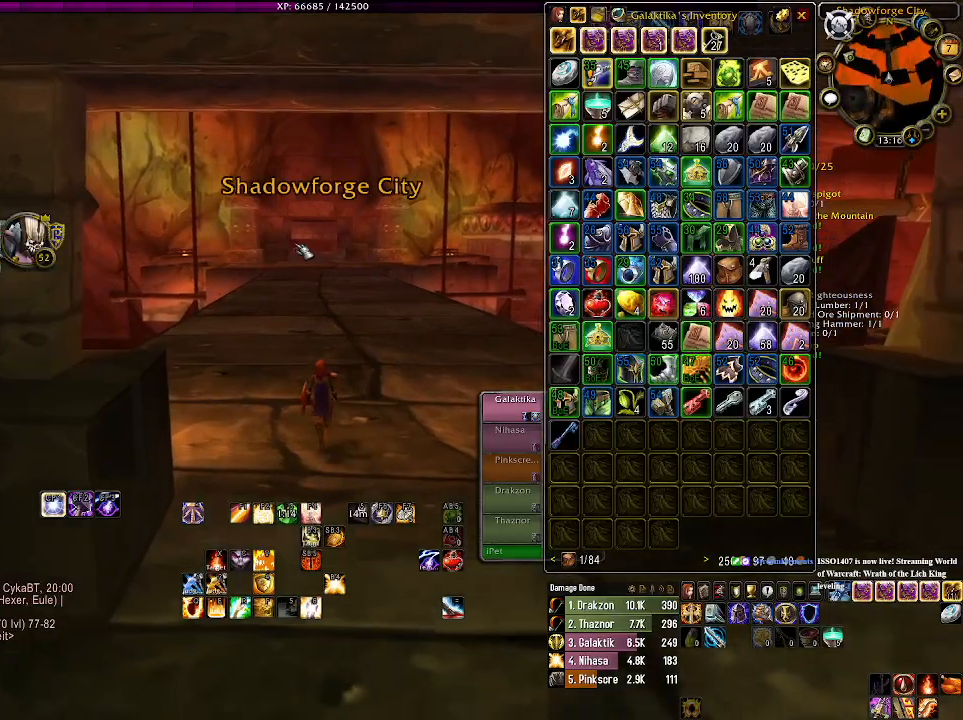
{"keys": [], "mouse": [], "events": []}
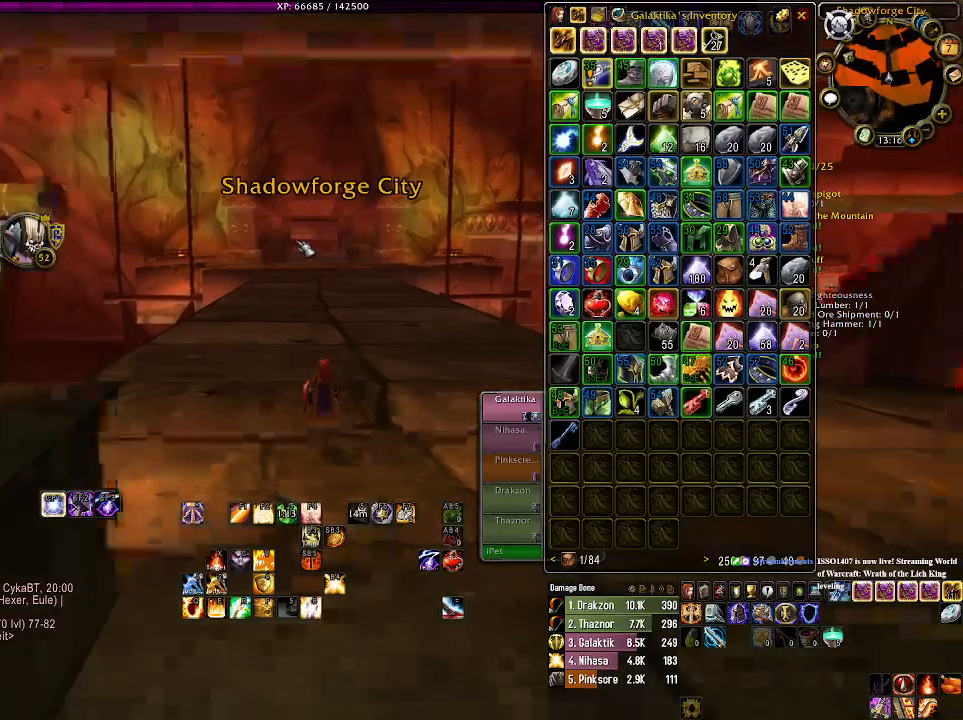
{"keys": [], "mouse": [], "events": []}
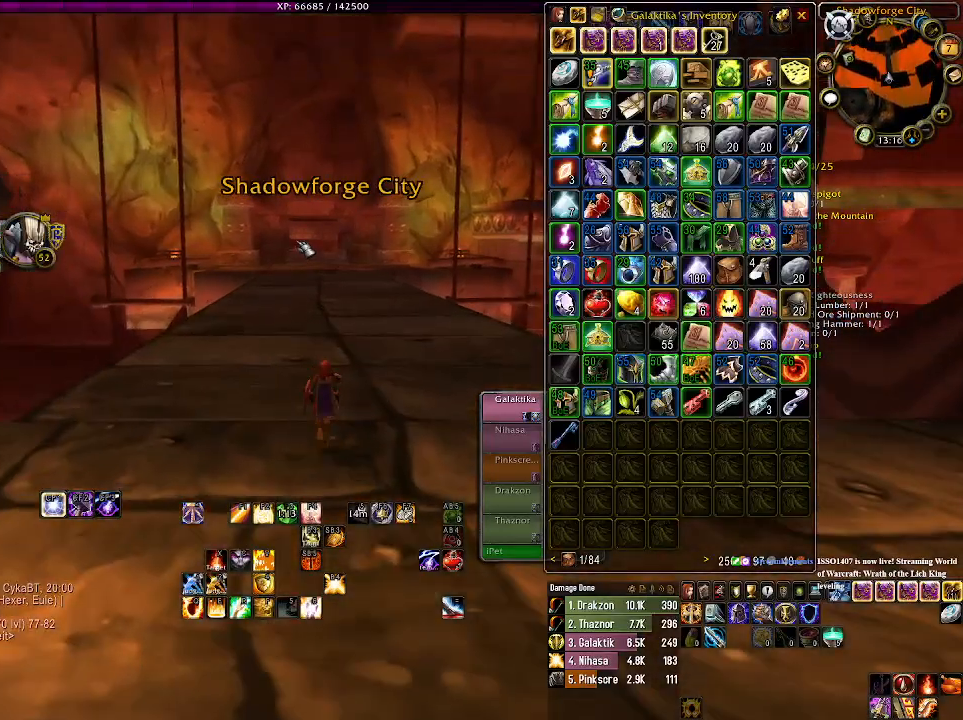
{"keys": [], "mouse": [], "events": []}
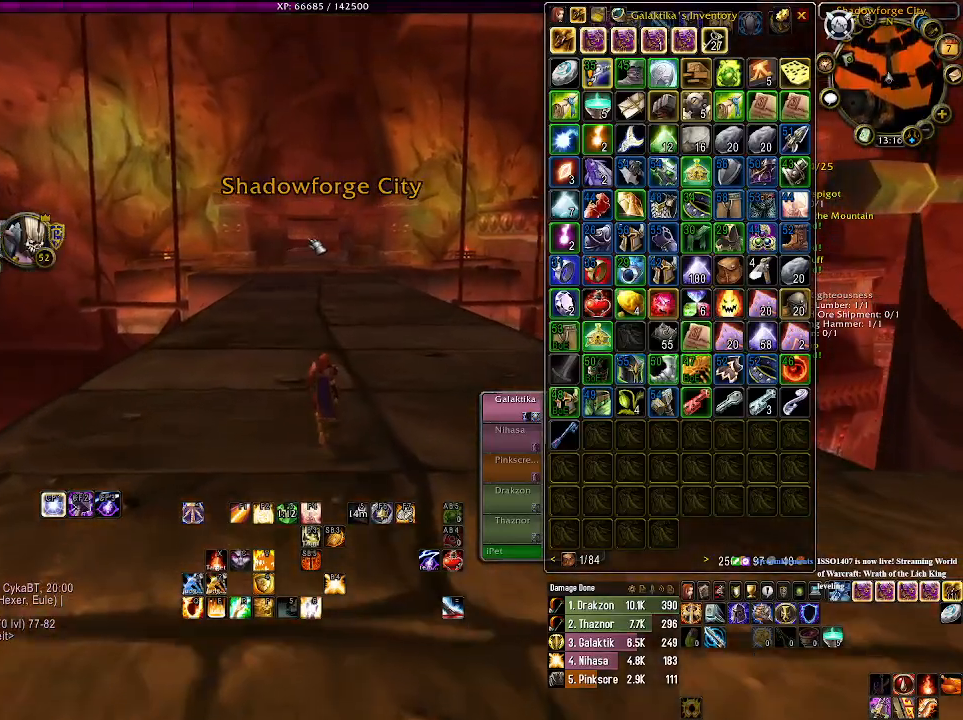
{"keys": [], "mouse": ["left"], "events": [[116, "mouse_left", "down"]]}
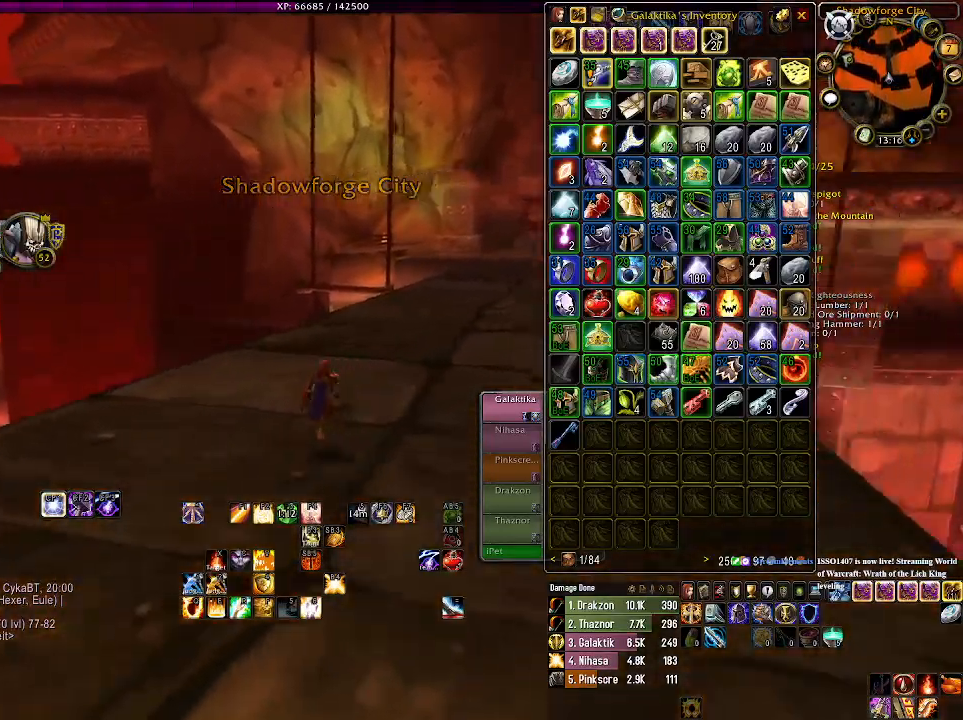
{"keys": [], "mouse": ["left"], "events": []}
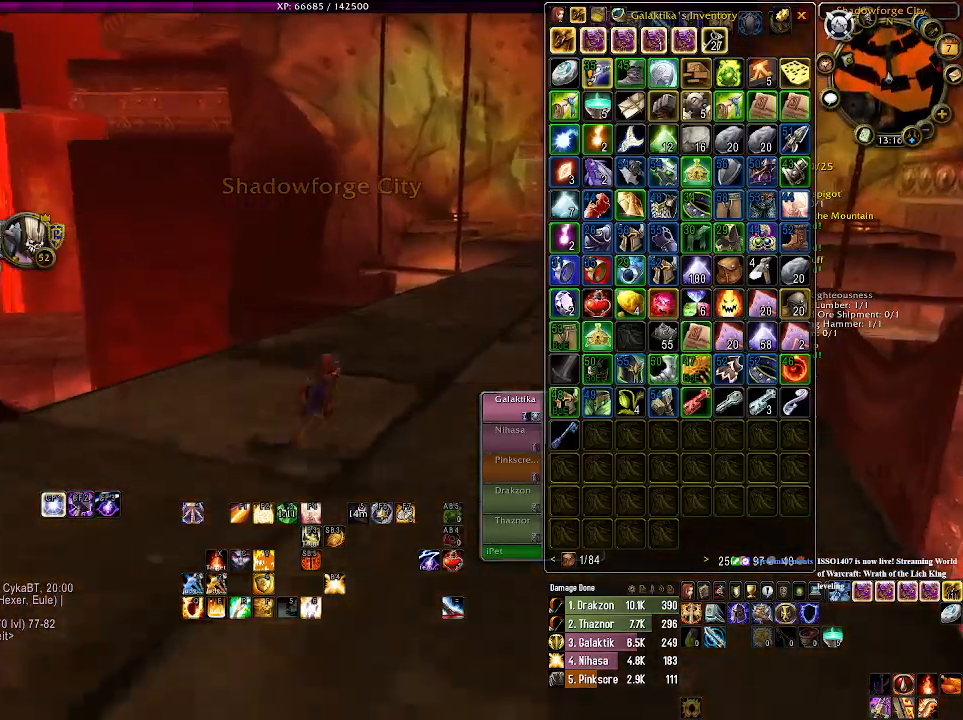
{"keys": [], "mouse": ["left"], "events": []}
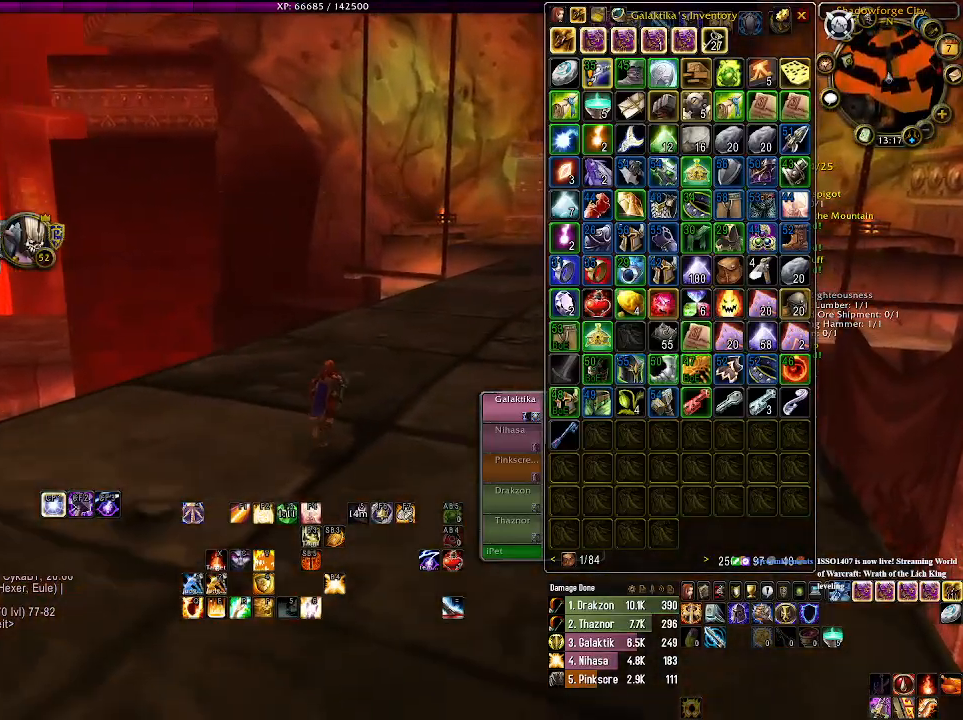
{"keys": [], "mouse": ["left"], "events": []}
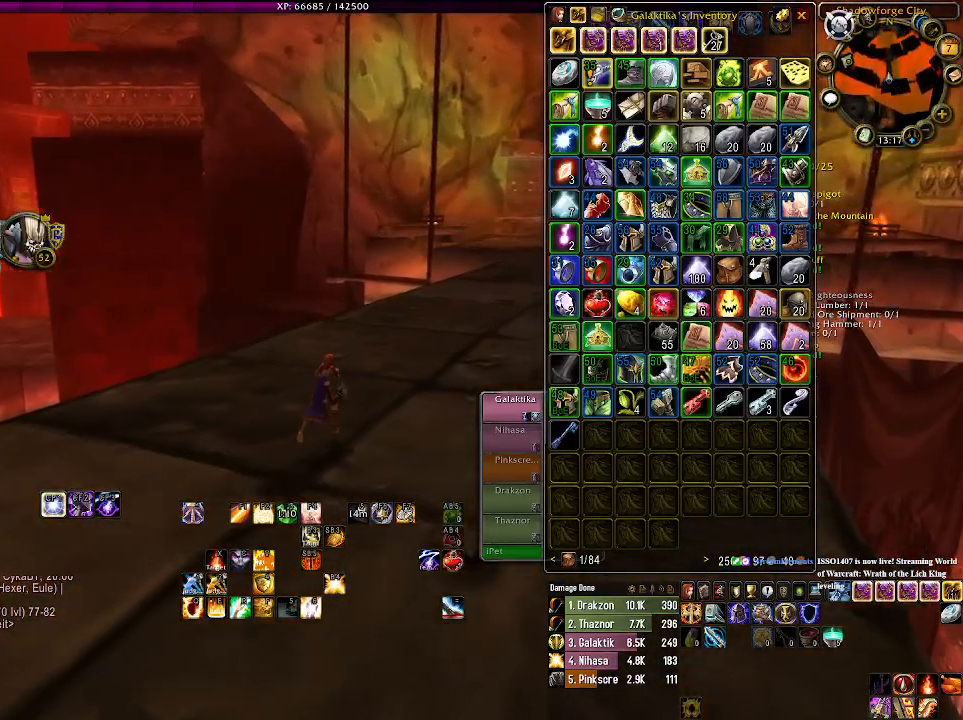
{"keys": [], "mouse": ["left"], "events": []}
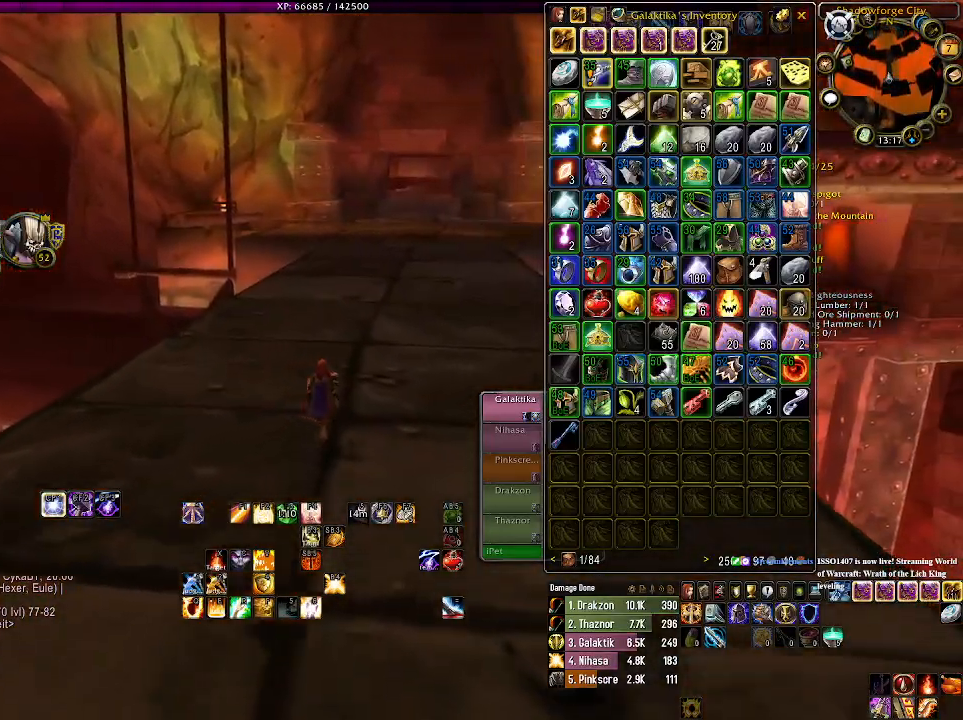
{"keys": [], "mouse": ["left"], "events": []}
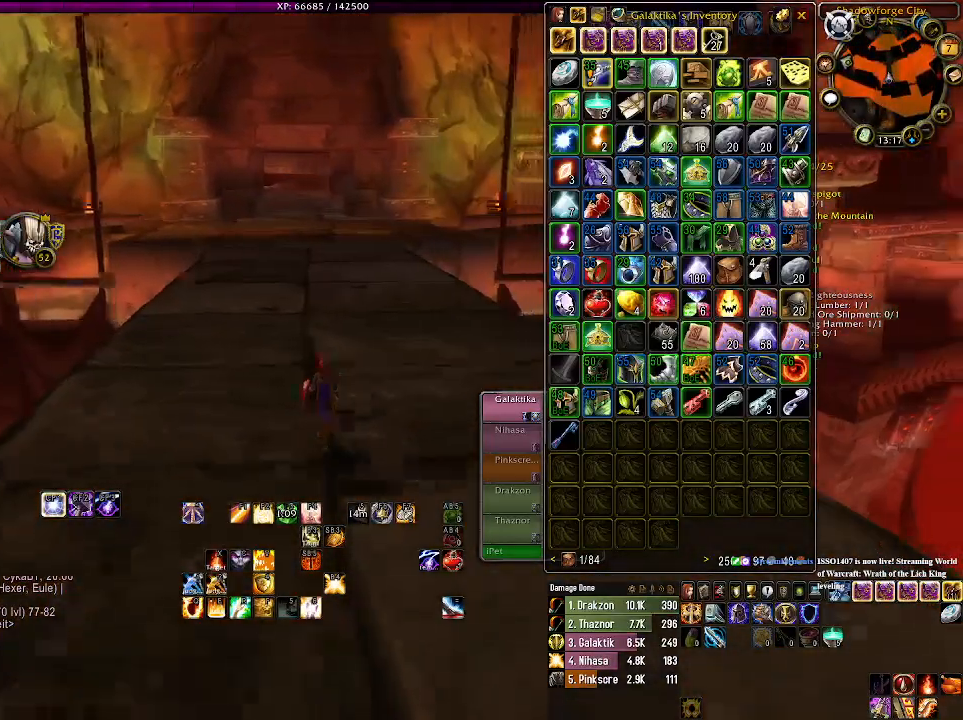
{"keys": [], "mouse": [], "events": [[283, "mouse_left", "up"]]}
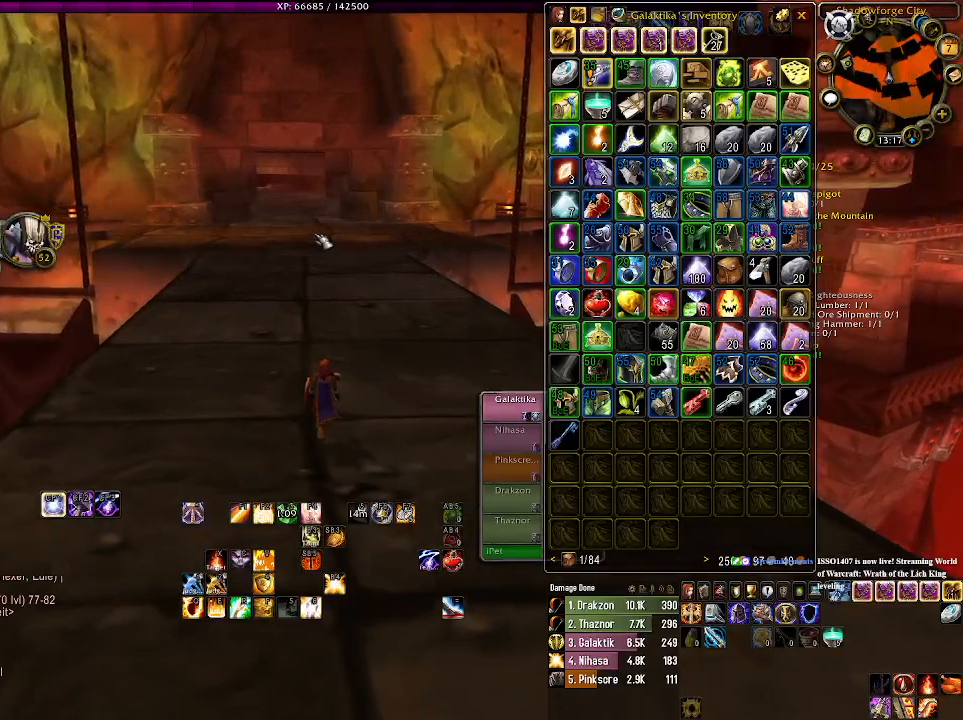
{"keys": [], "mouse": ["right"], "events": [[250, "mouse_right", "down"]]}
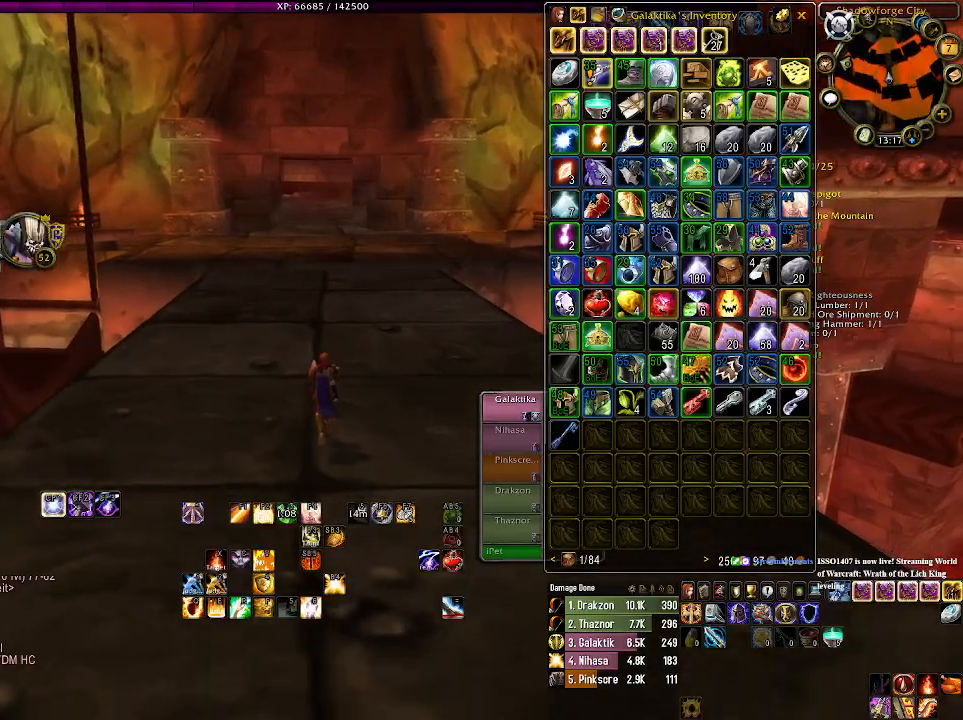
{"keys": [], "mouse": ["right"], "events": []}
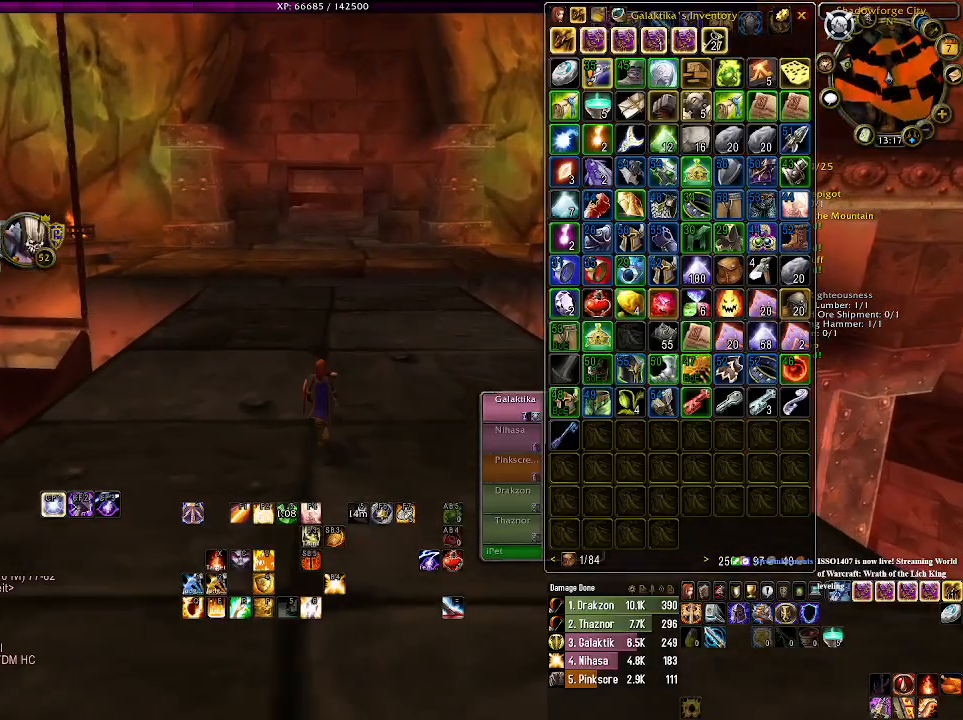
{"keys": [], "mouse": ["right"], "events": []}
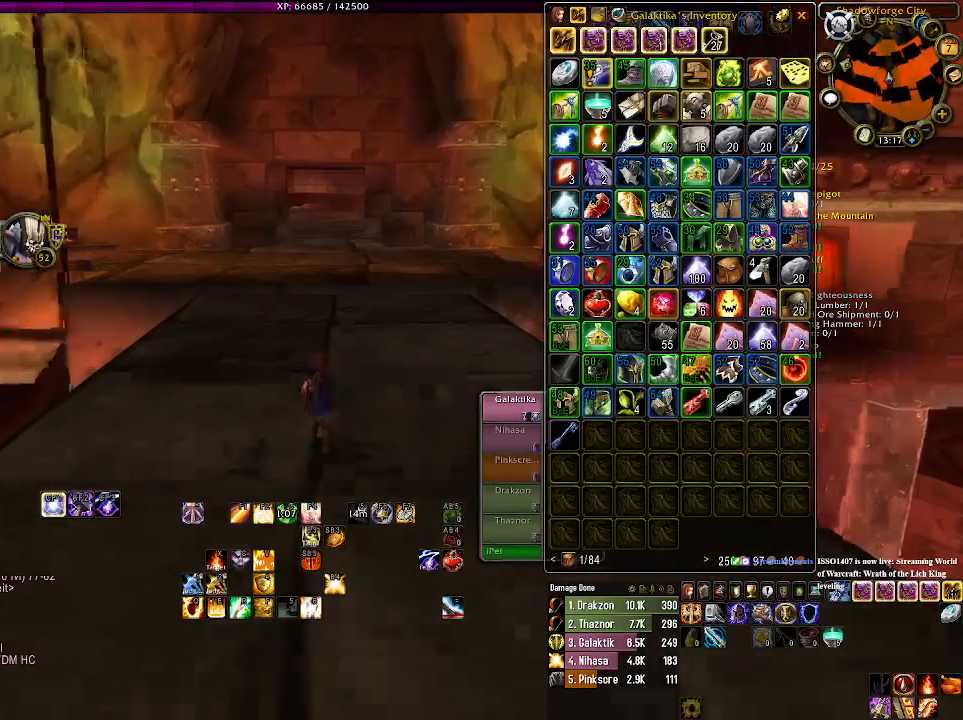
{"keys": [], "mouse": ["right"], "events": []}
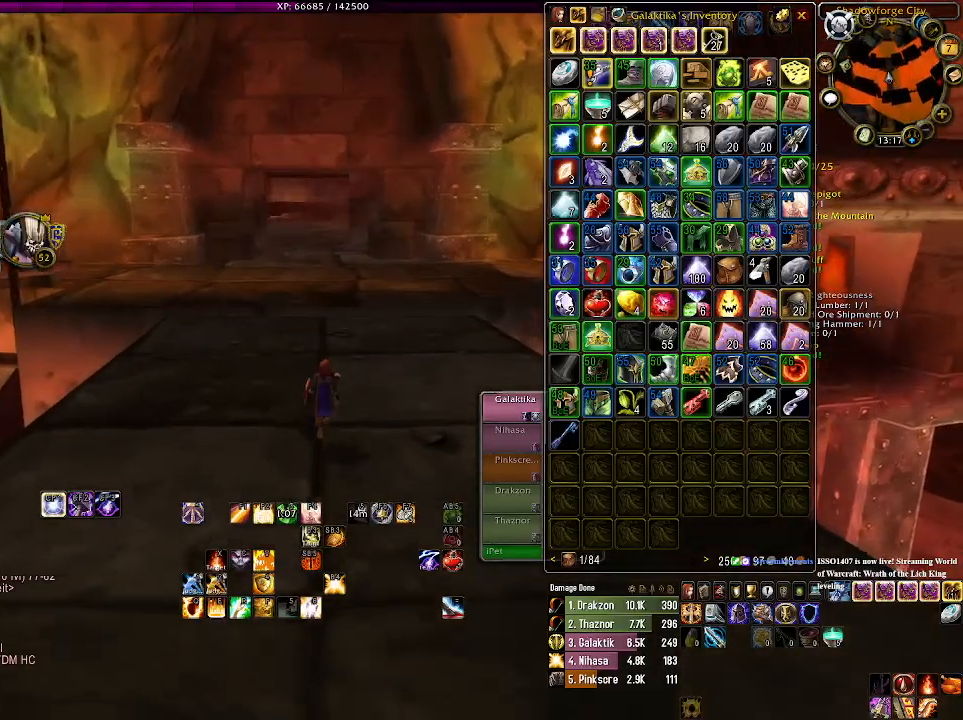
{"keys": [], "mouse": [], "events": [[316, "mouse_right", "up"]]}
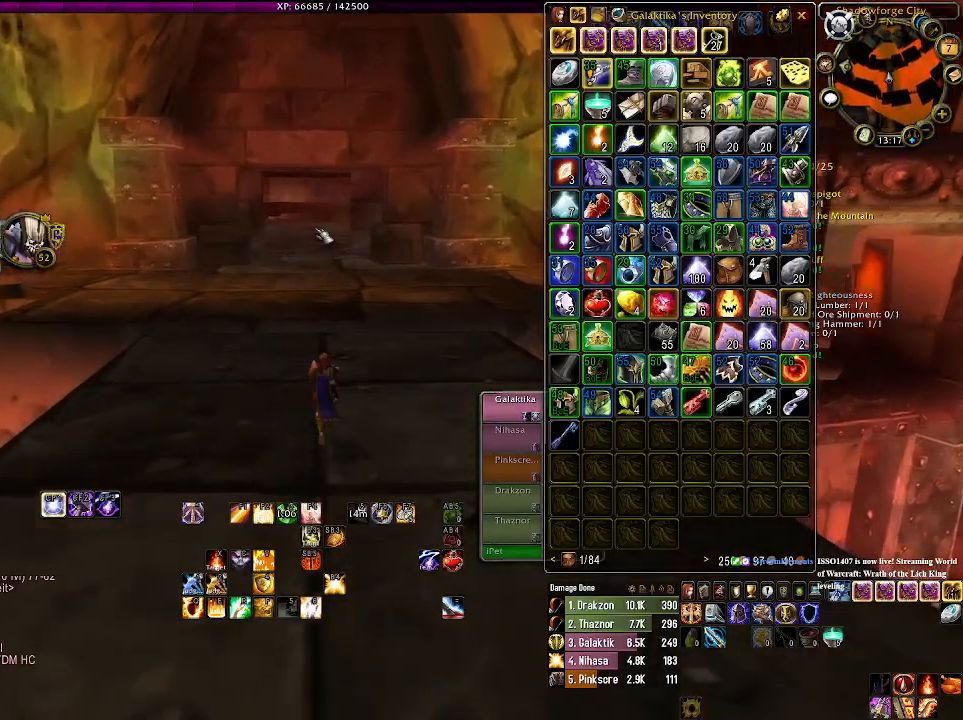
{"keys": [], "mouse": ["left"], "events": [[233, "mouse_left", "down"]]}
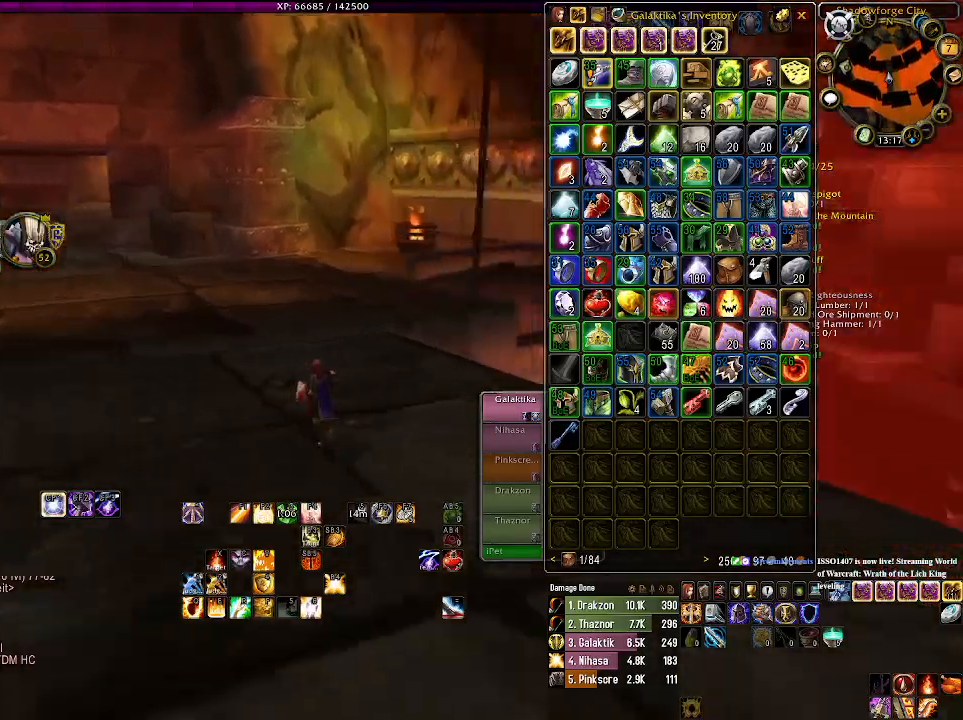
{"keys": [], "mouse": ["left"], "events": []}
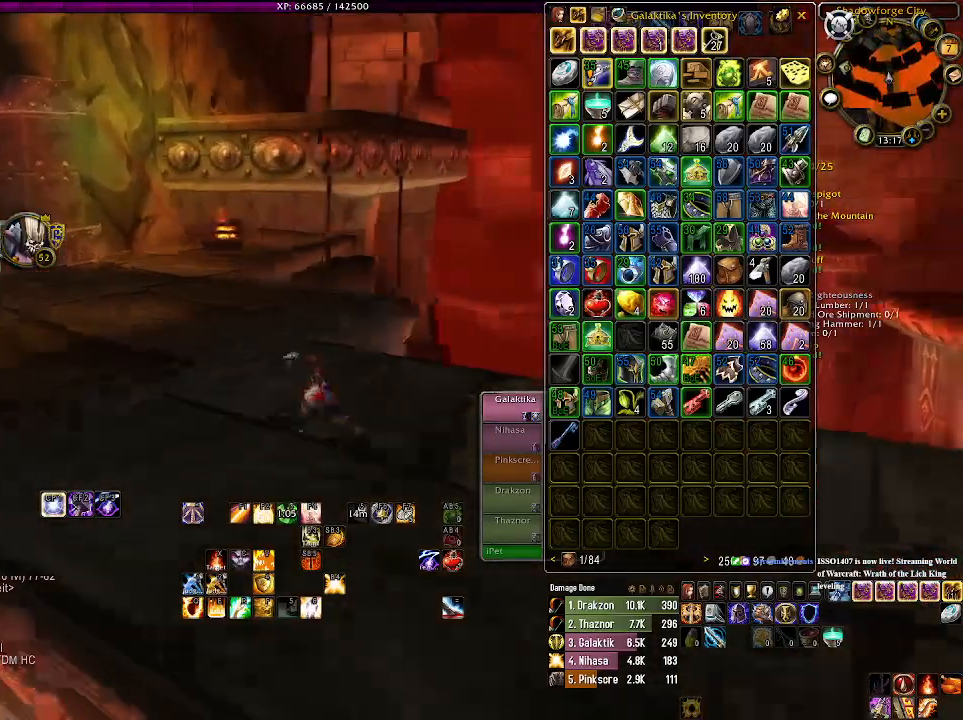
{"keys": [], "mouse": ["left"], "events": []}